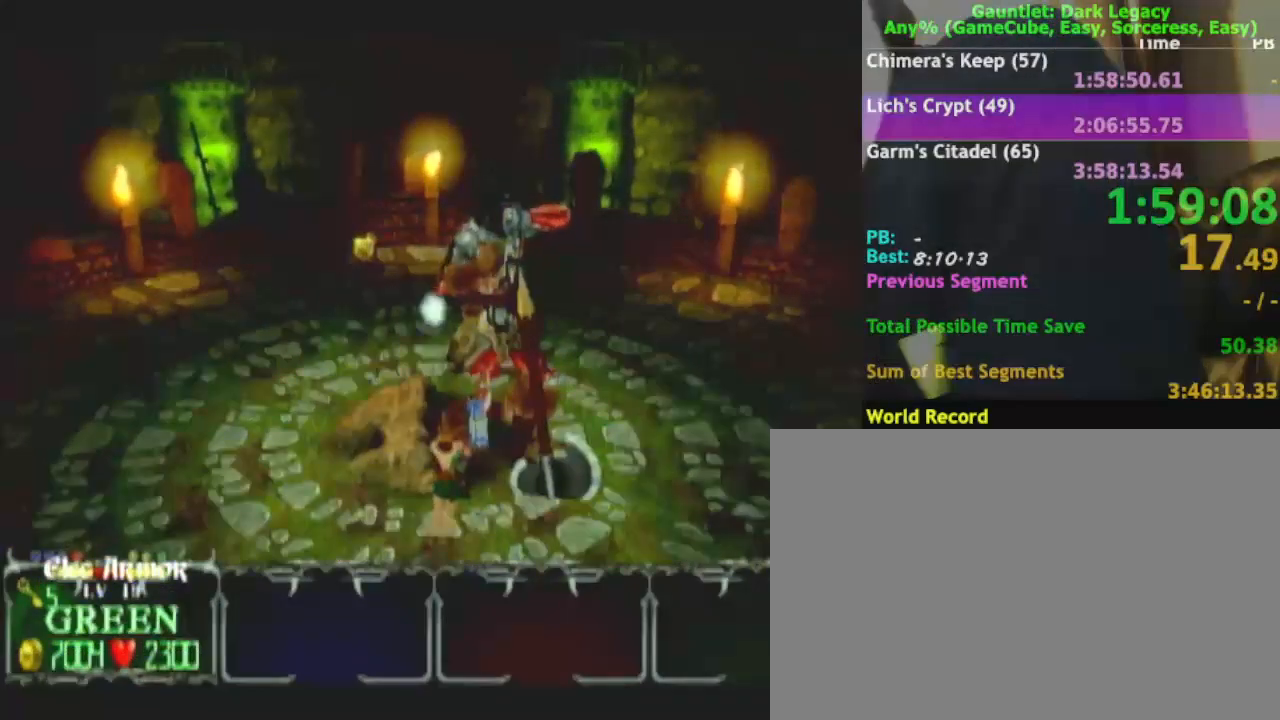
Gameplay with a controller (Nintendo layout); each line is a JSON object with the inputs held at the frame after it (dt_ms = milliseconds from this image to that frame). "events" lists button and stick changes between this image and that frame as [ms after this image, input, new state], when the widget could be followed in between. Not read: L3 R3.
{"dt_ms": 1000, "buttons": ["A"], "left_stick": "center", "right_stick": "center"}
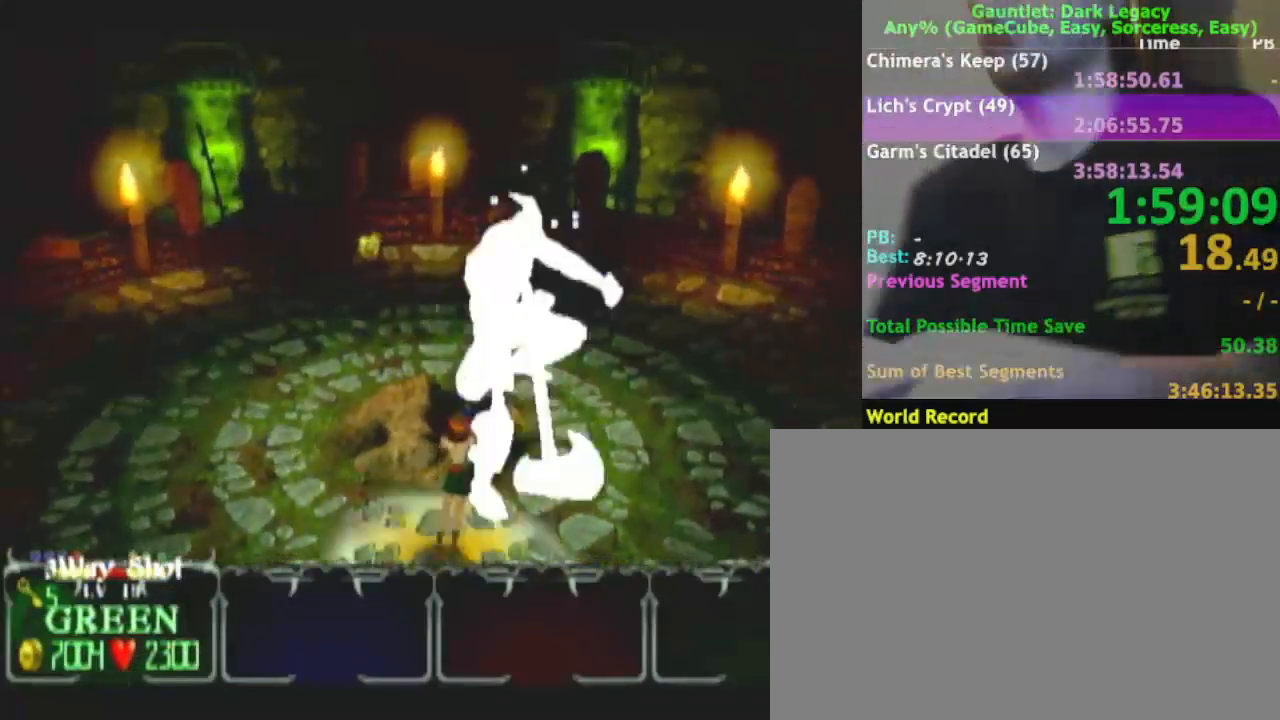
{"dt_ms": 500, "buttons": ["A"], "left_stick": "center", "right_stick": "center", "events": []}
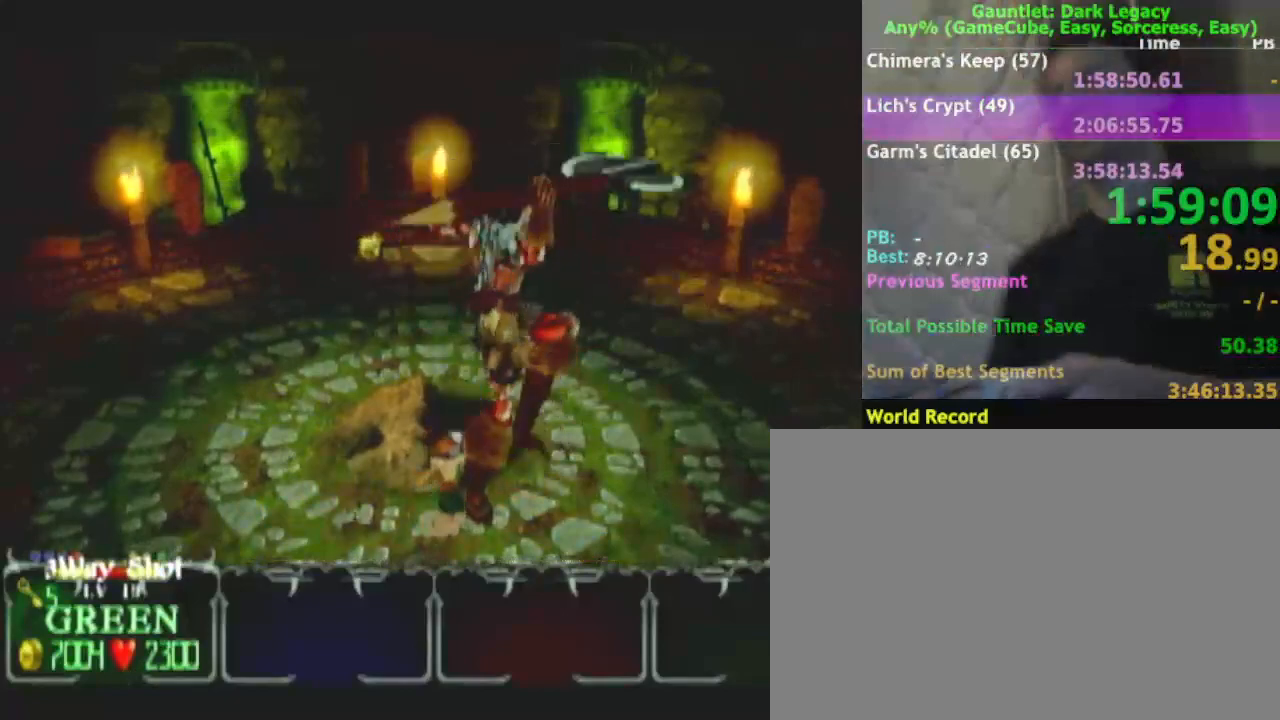
{"dt_ms": 500, "buttons": ["A"], "left_stick": "center", "right_stick": "center"}
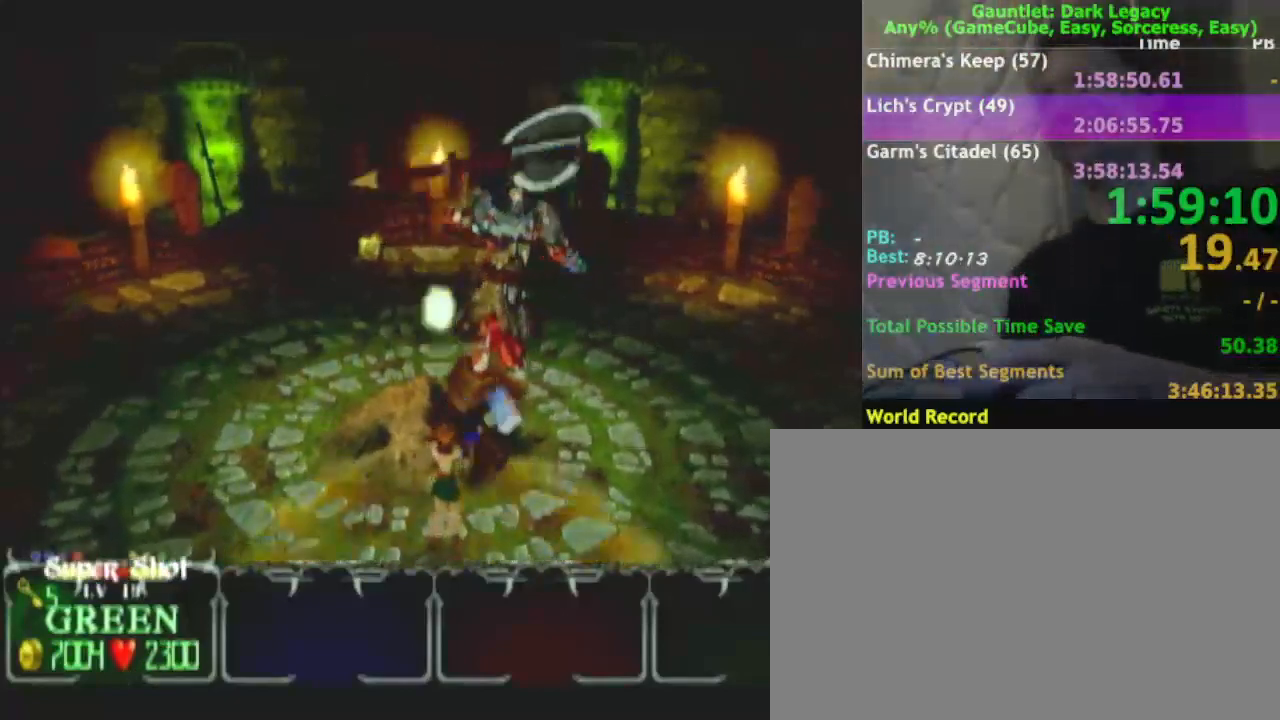
{"dt_ms": 500, "buttons": ["A"], "left_stick": "center", "right_stick": "center", "events": []}
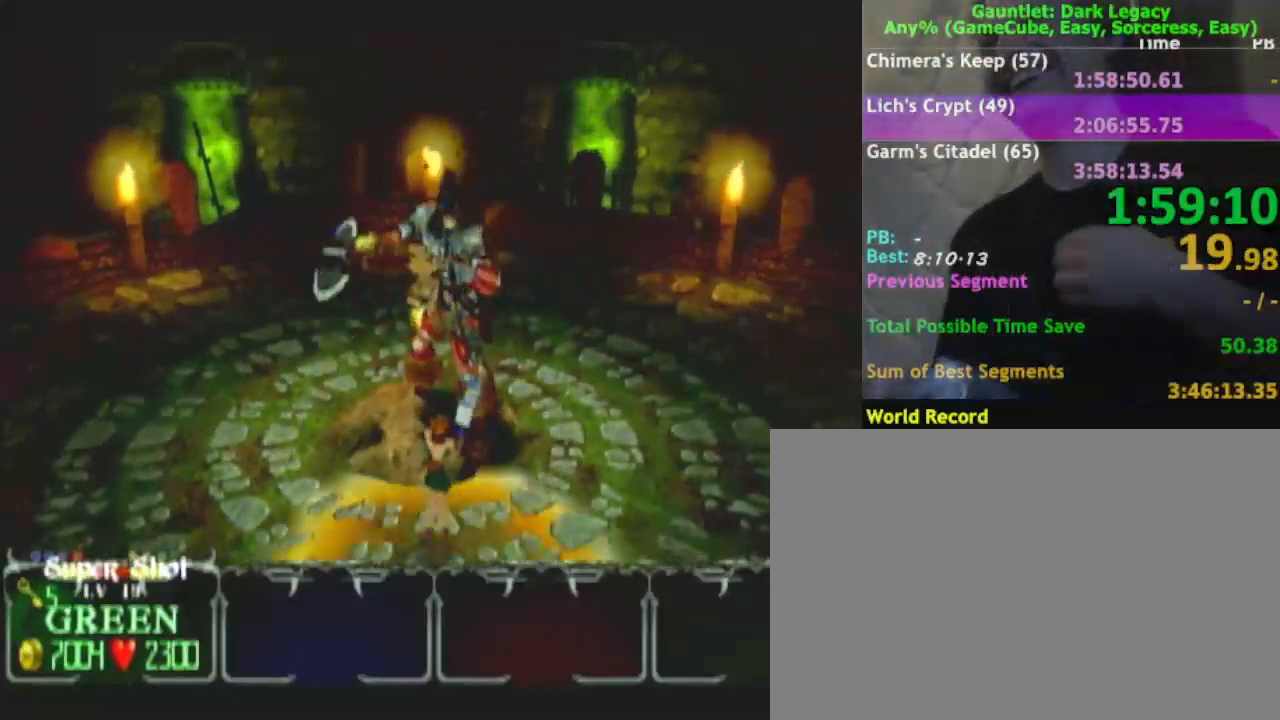
{"dt_ms": 500, "buttons": ["A"], "left_stick": "center", "right_stick": "center", "events": []}
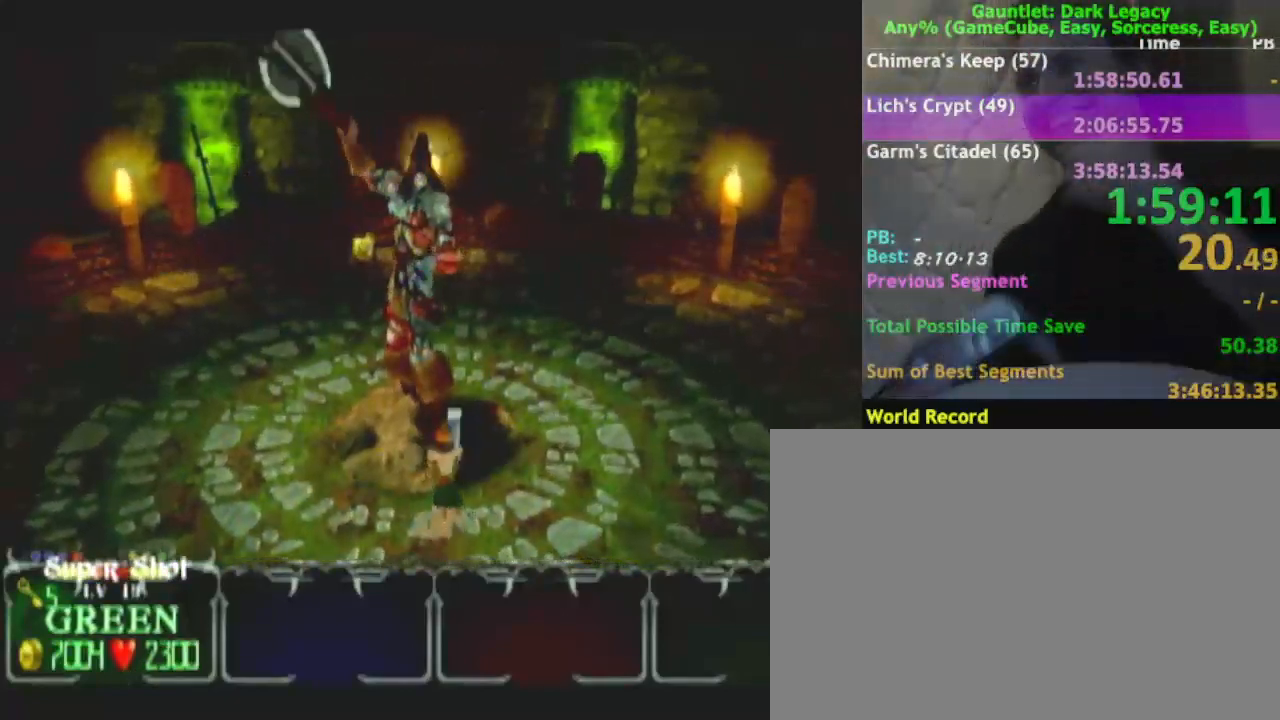
{"dt_ms": 500, "buttons": ["A"], "left_stick": "center", "right_stick": "center", "events": []}
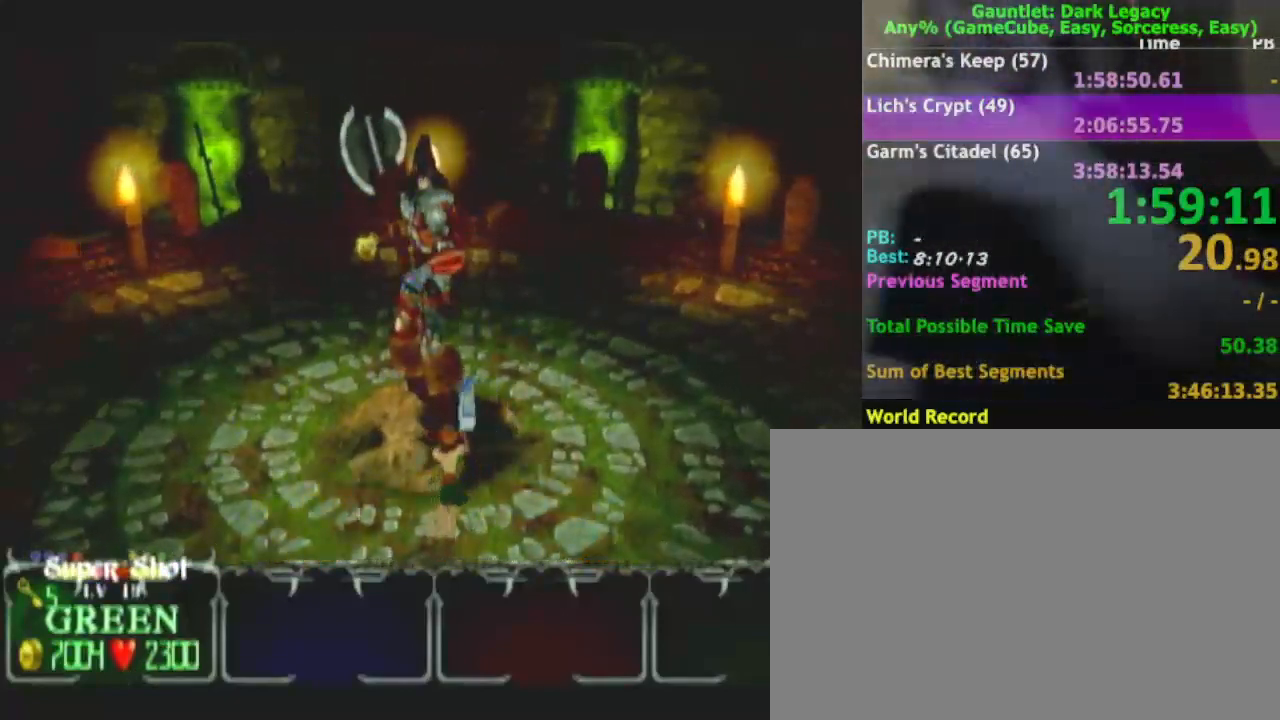
{"dt_ms": 500, "buttons": ["A"], "left_stick": "center", "right_stick": "center", "events": []}
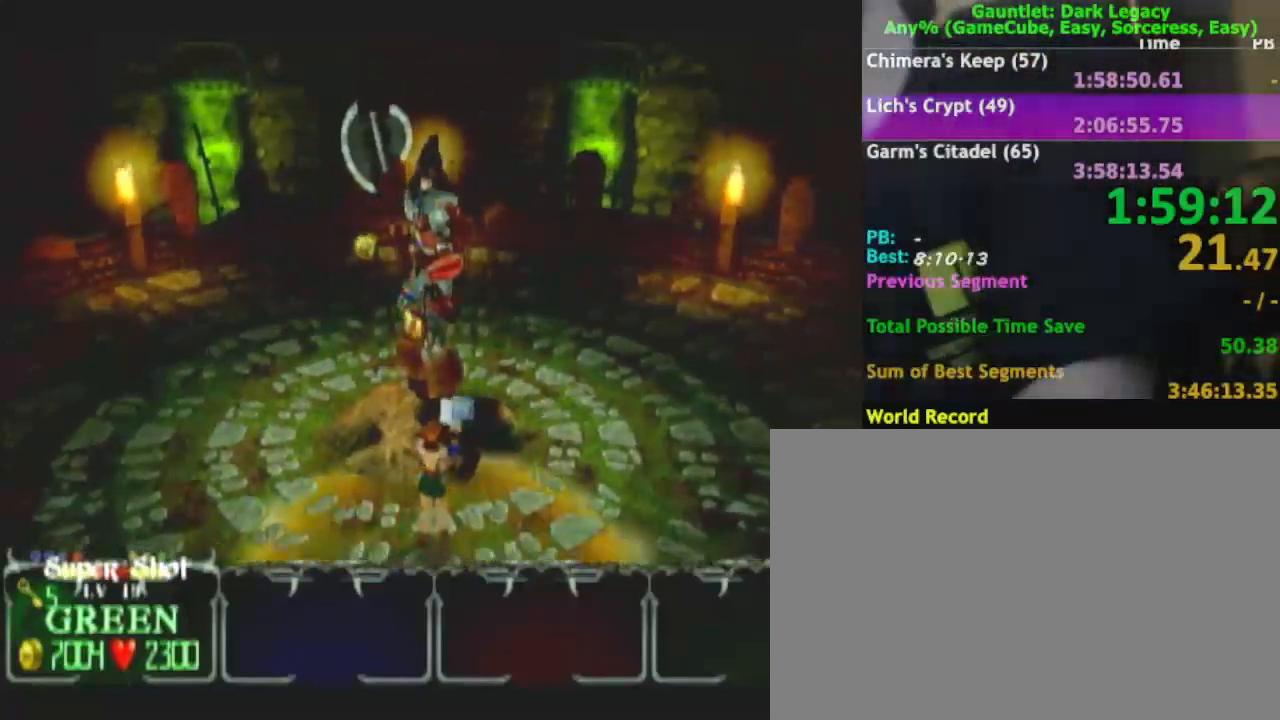
{"dt_ms": 500, "buttons": ["A"], "left_stick": "center", "right_stick": "center", "events": []}
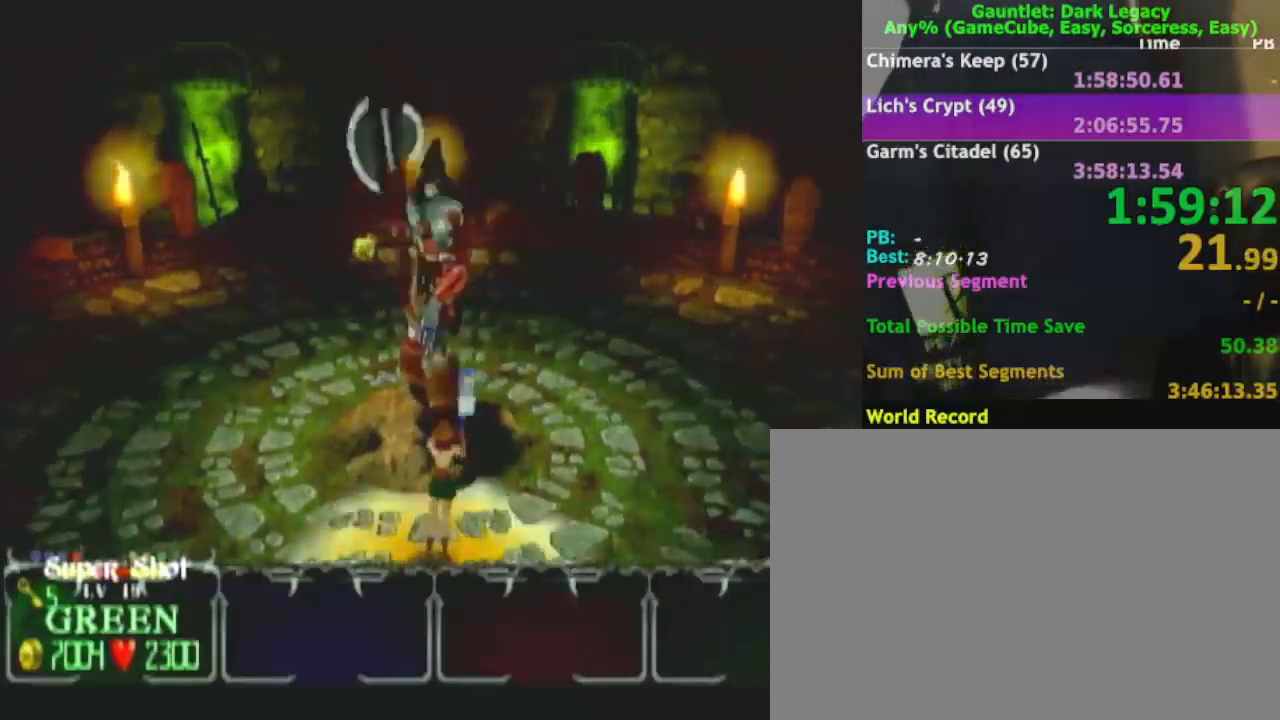
{"dt_ms": 500, "buttons": ["A"], "left_stick": "center", "right_stick": "center", "events": []}
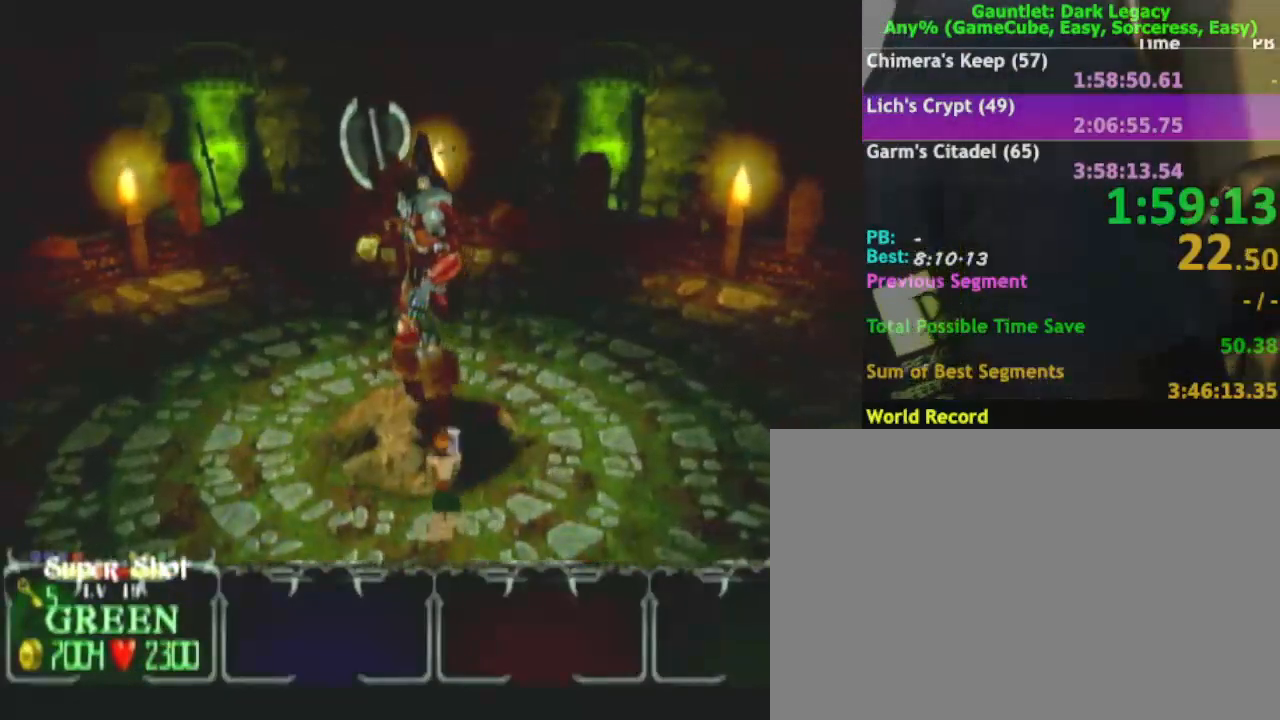
{"dt_ms": 500, "buttons": ["A"], "left_stick": "center", "right_stick": "center", "events": []}
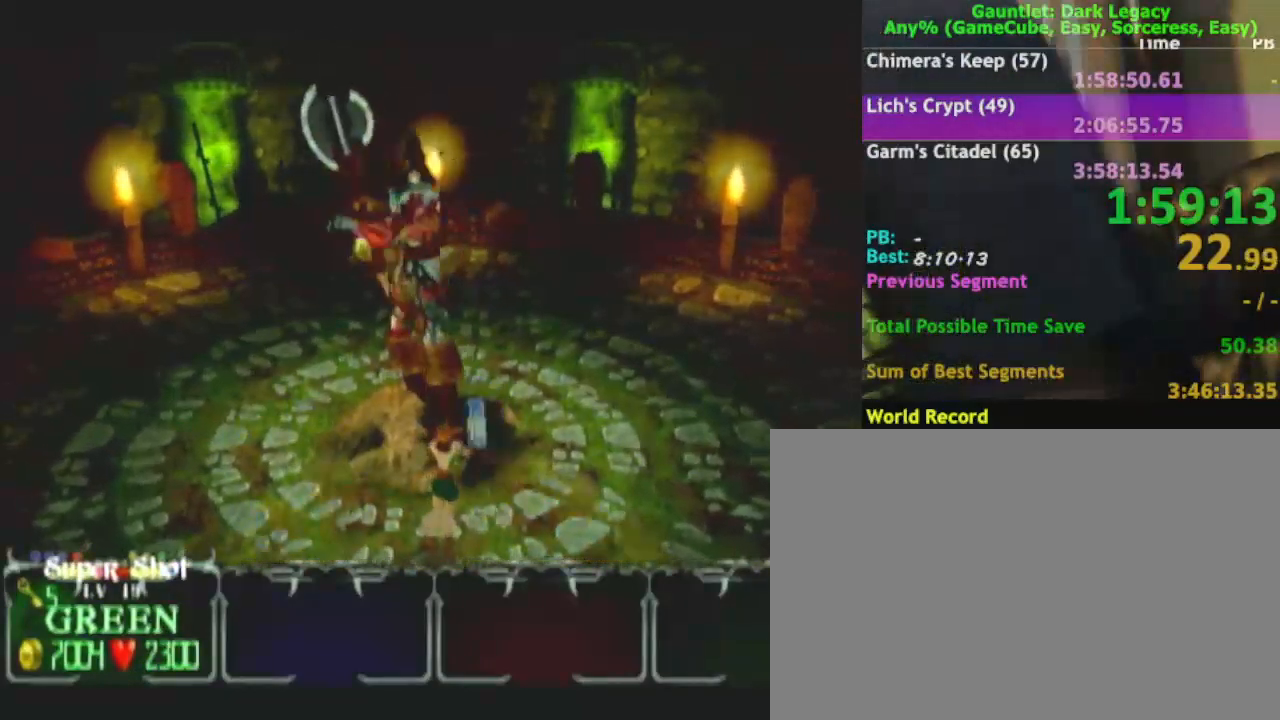
{"dt_ms": 500, "buttons": ["A"], "left_stick": "center", "right_stick": "center", "events": []}
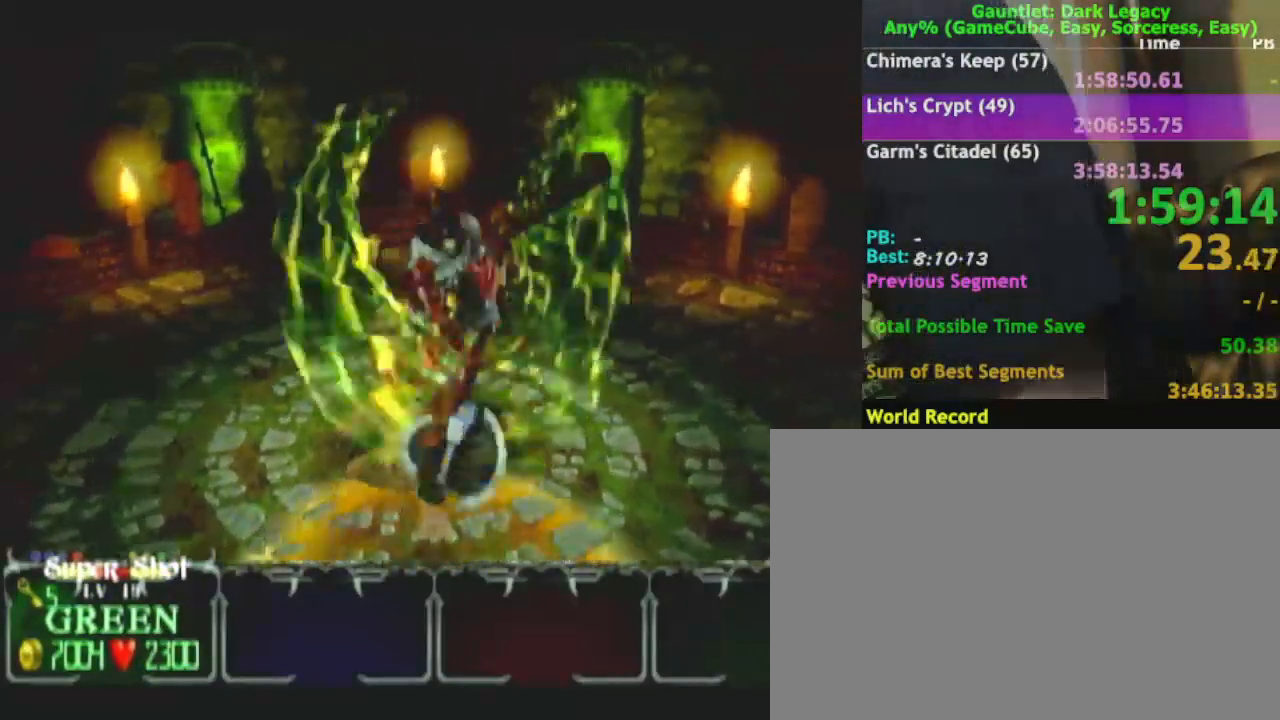
{"dt_ms": 500, "buttons": ["A"], "left_stick": "center", "right_stick": "center", "events": []}
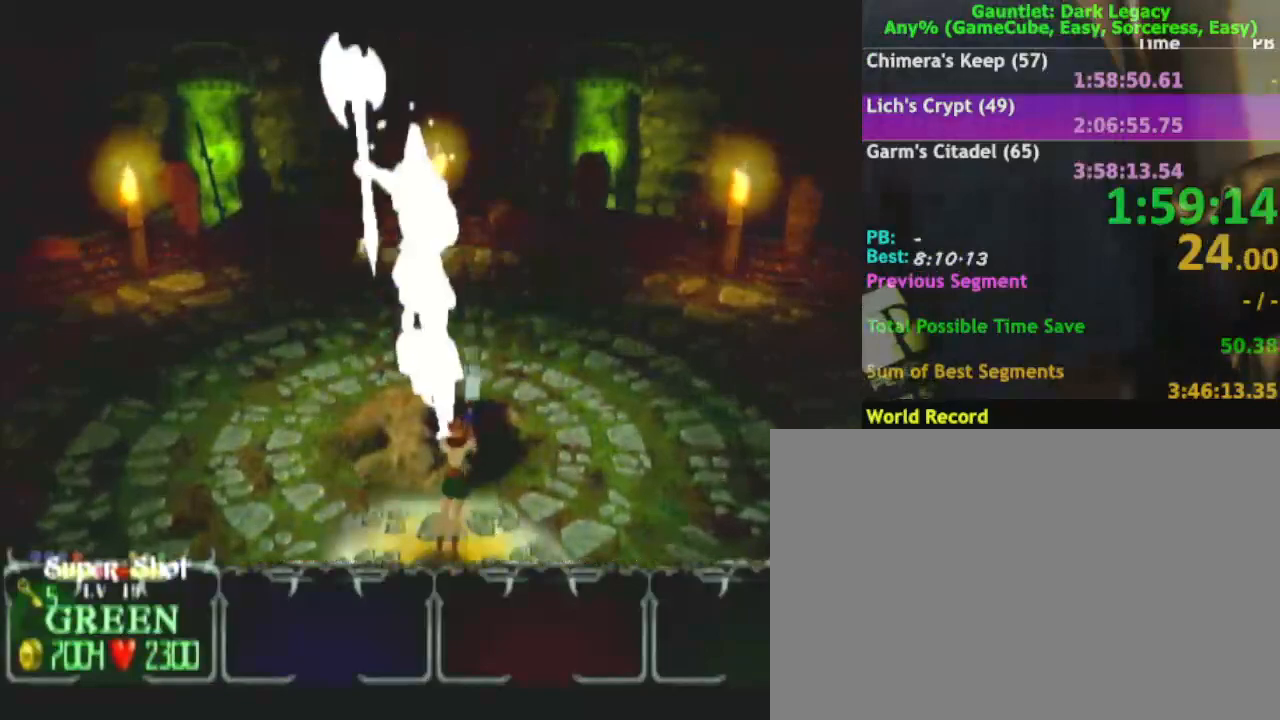
{"dt_ms": 500, "buttons": ["A"], "left_stick": "center", "right_stick": "center", "events": []}
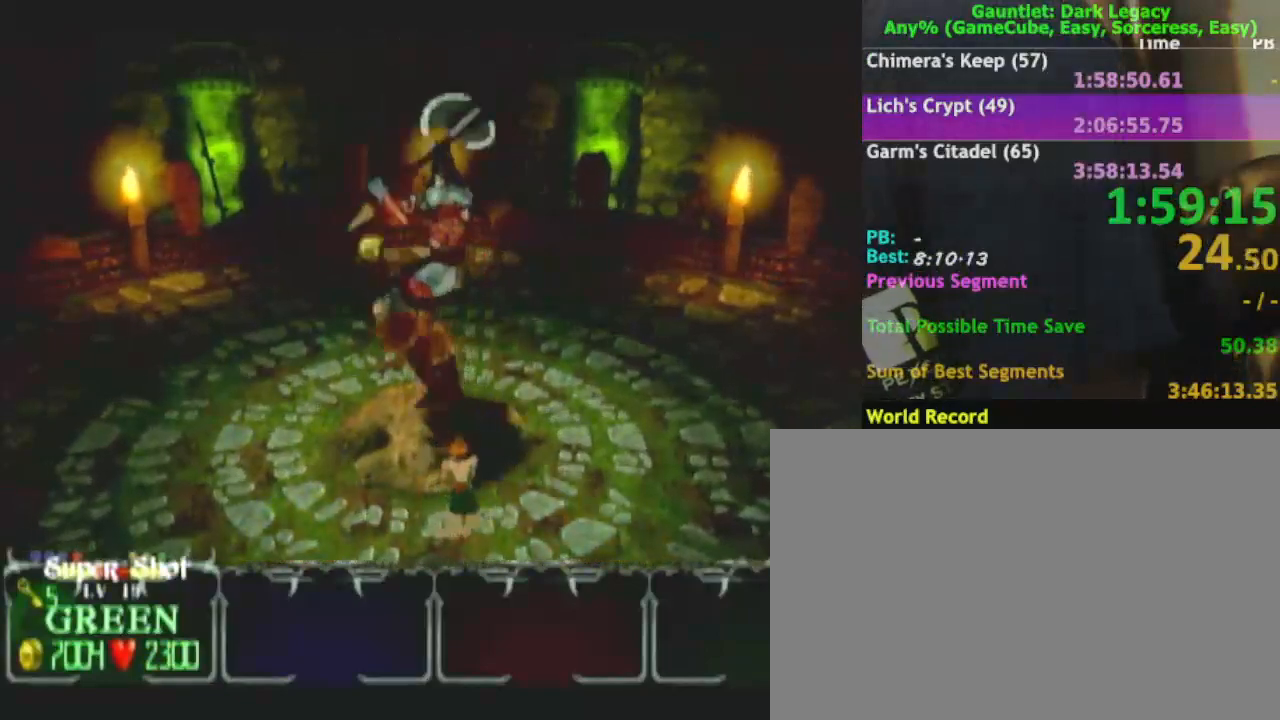
{"dt_ms": 500, "buttons": ["A"], "left_stick": "center", "right_stick": "center", "events": []}
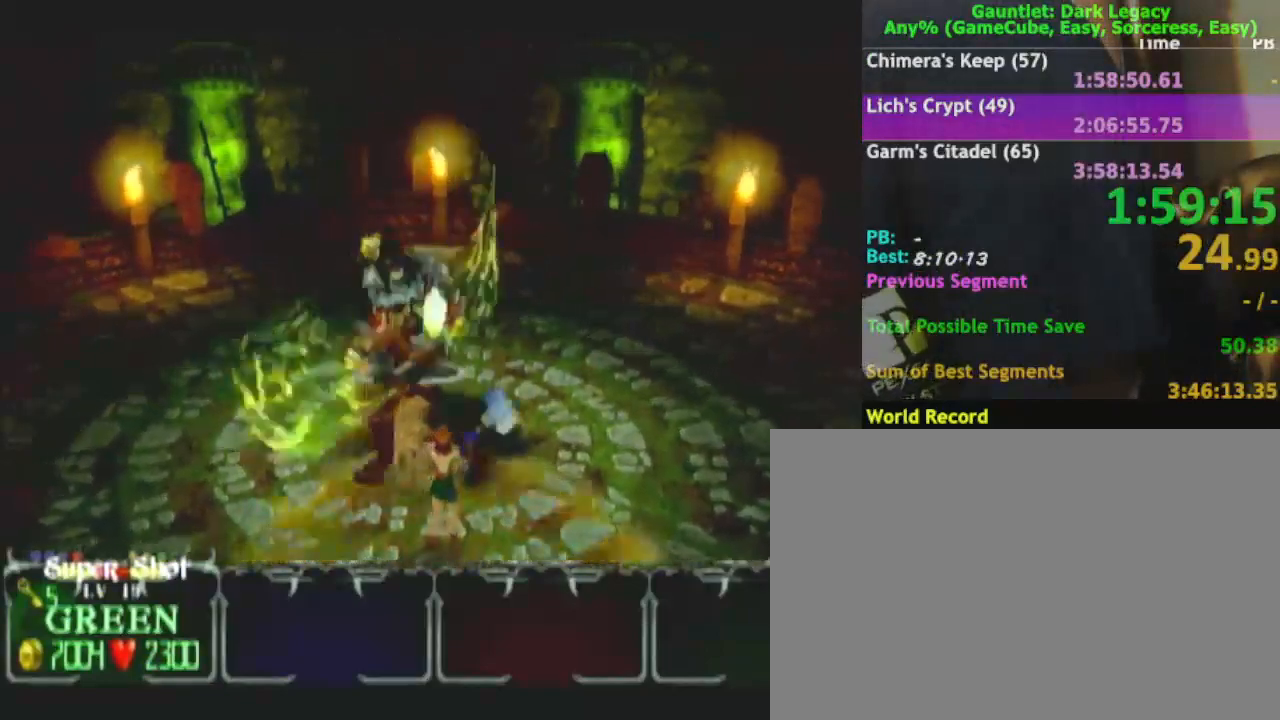
{"dt_ms": 500, "buttons": ["A"], "left_stick": "center", "right_stick": "center", "events": []}
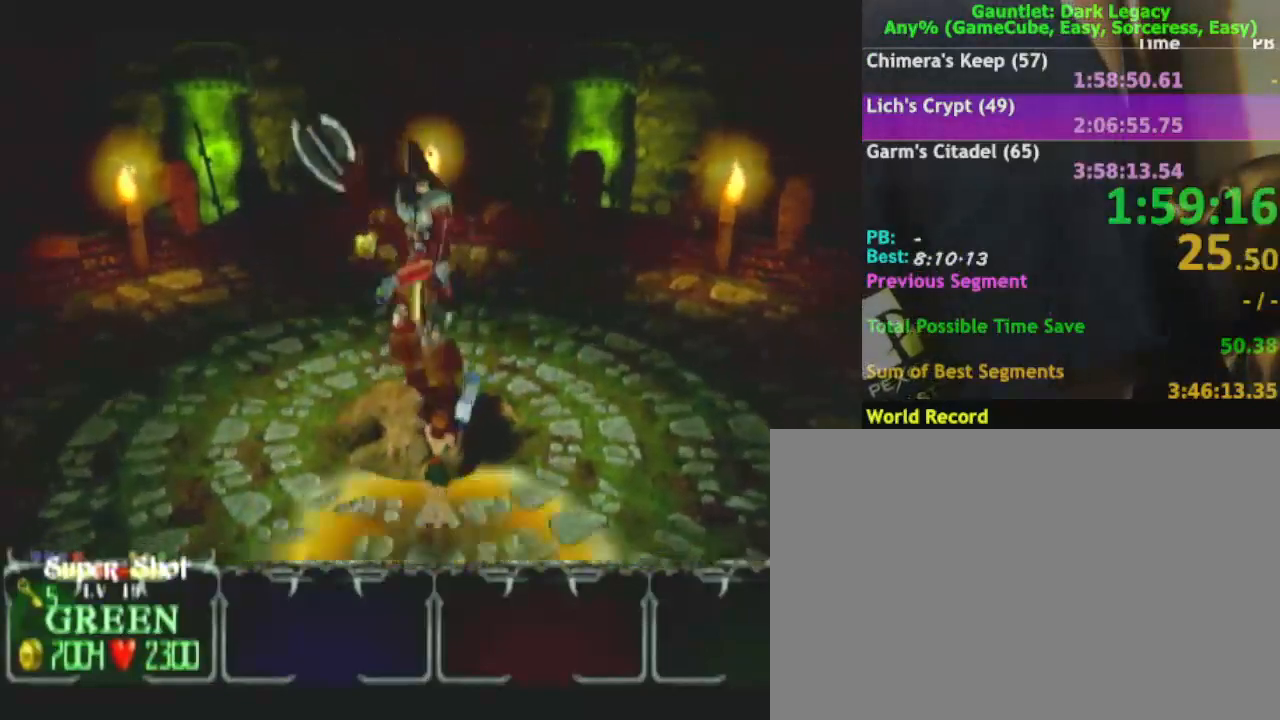
{"dt_ms": 500, "buttons": ["A"], "left_stick": "center", "right_stick": "center", "events": []}
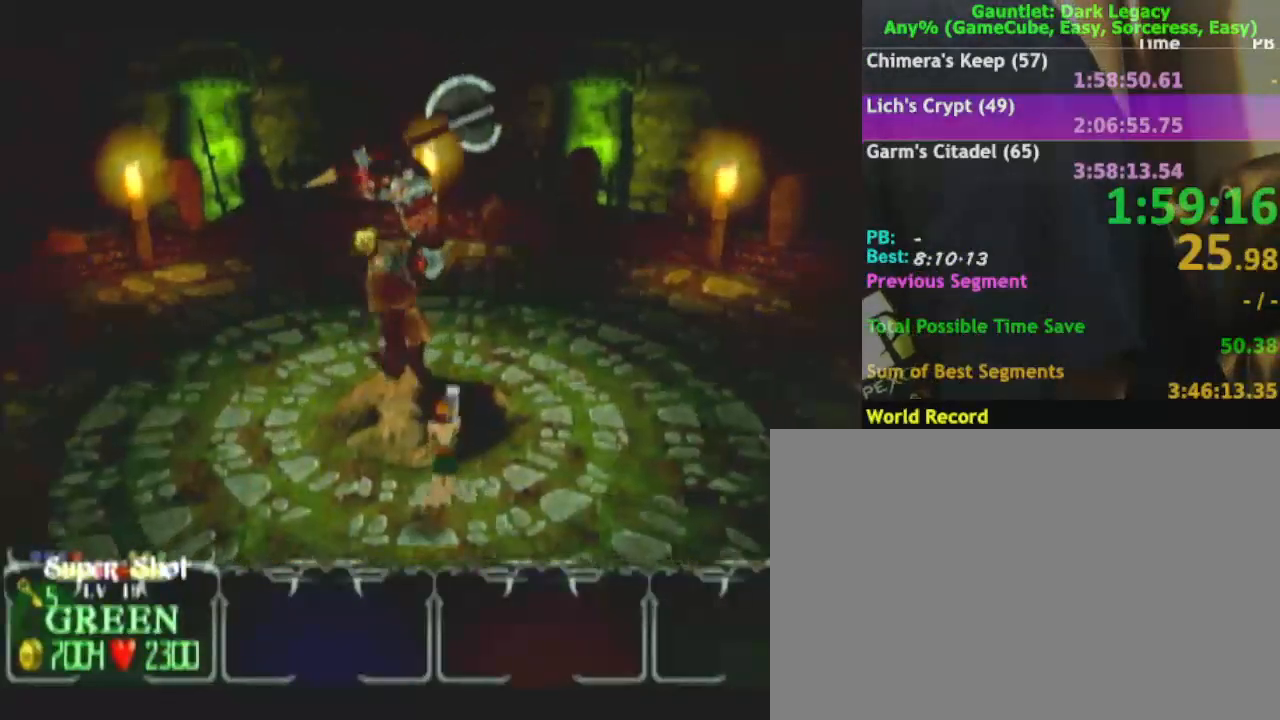
{"dt_ms": 500, "buttons": ["A"], "left_stick": "center", "right_stick": "center", "events": []}
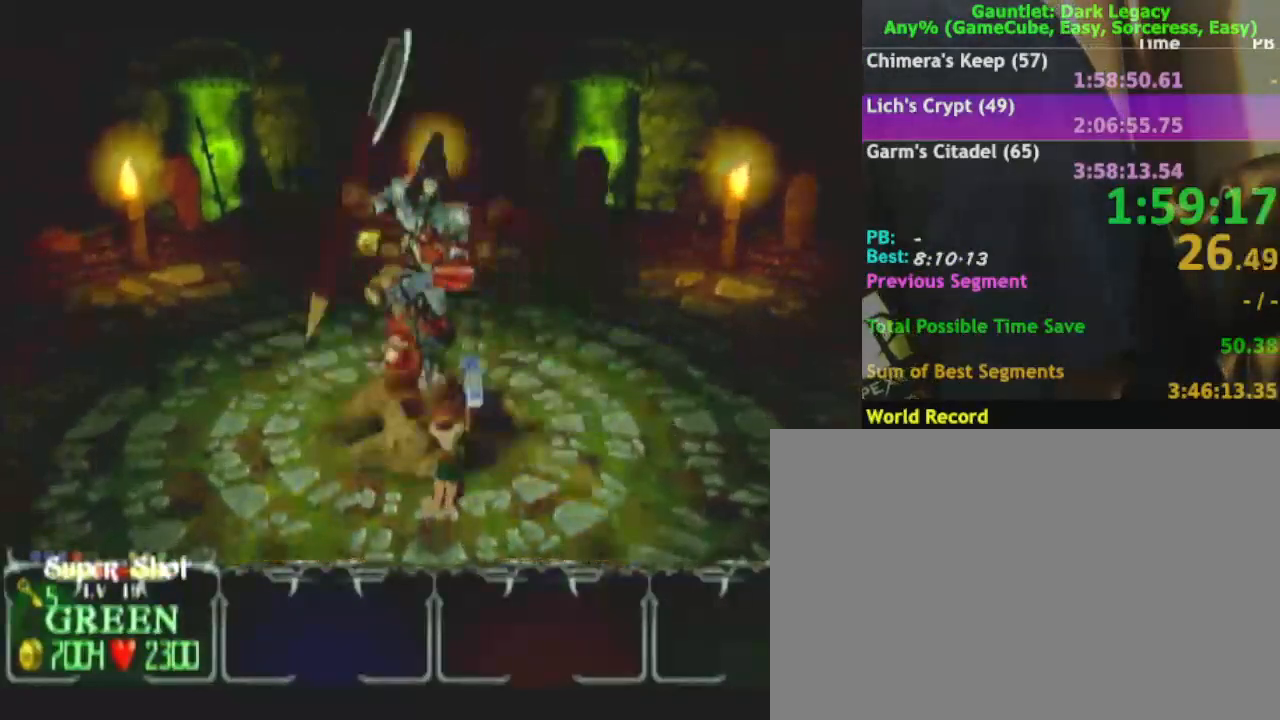
{"dt_ms": 500, "buttons": ["A"], "left_stick": "center", "right_stick": "center", "events": []}
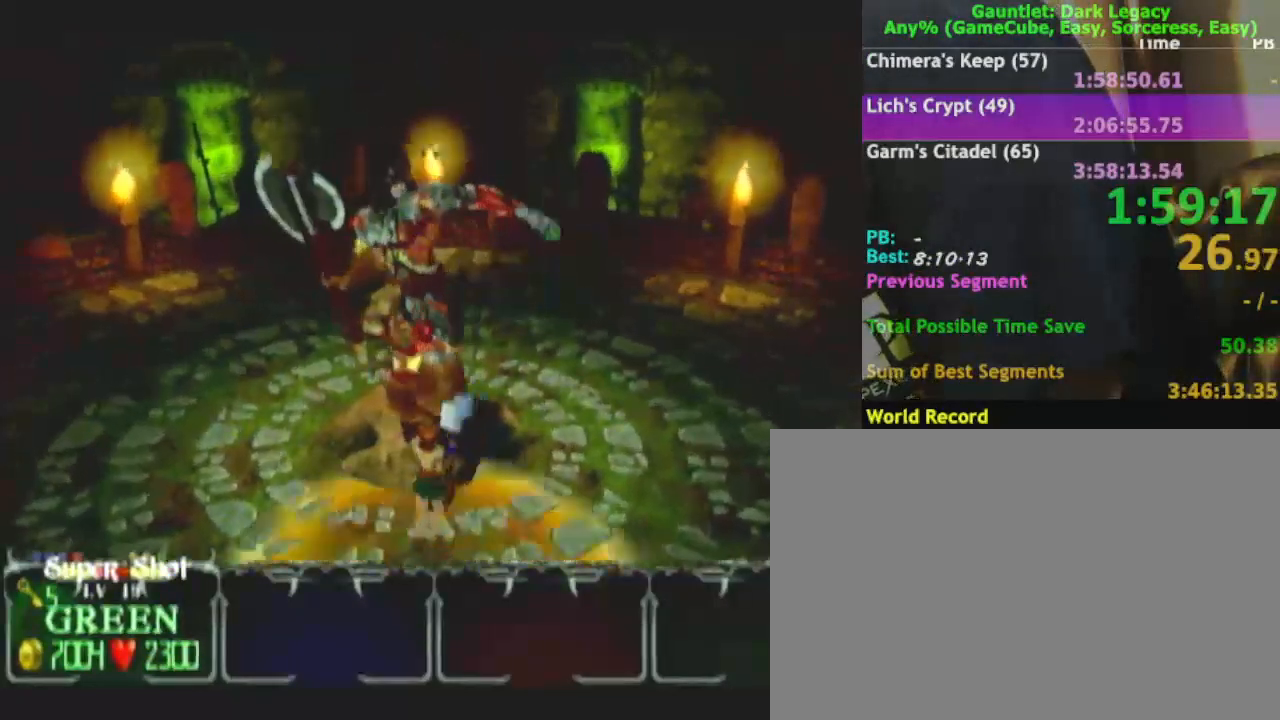
{"dt_ms": 500, "buttons": ["A"], "left_stick": "center", "right_stick": "center", "events": []}
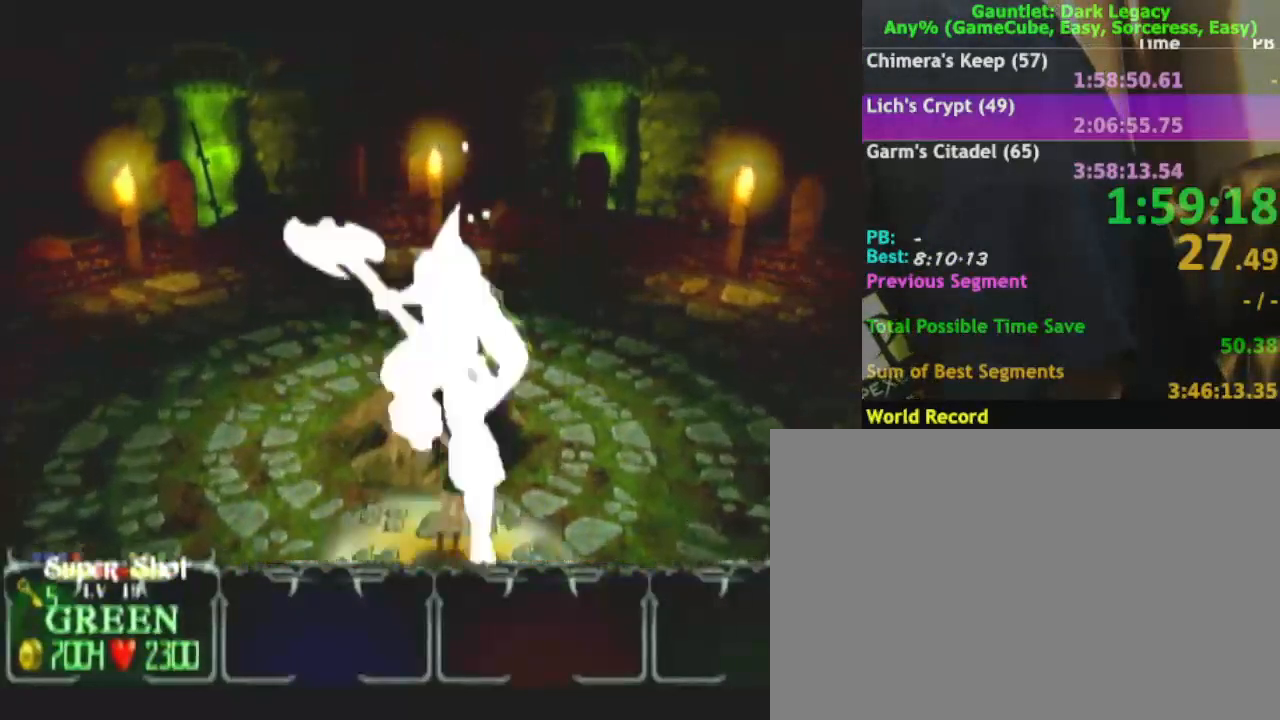
{"dt_ms": 500, "buttons": ["A"], "left_stick": "center", "right_stick": "center", "events": []}
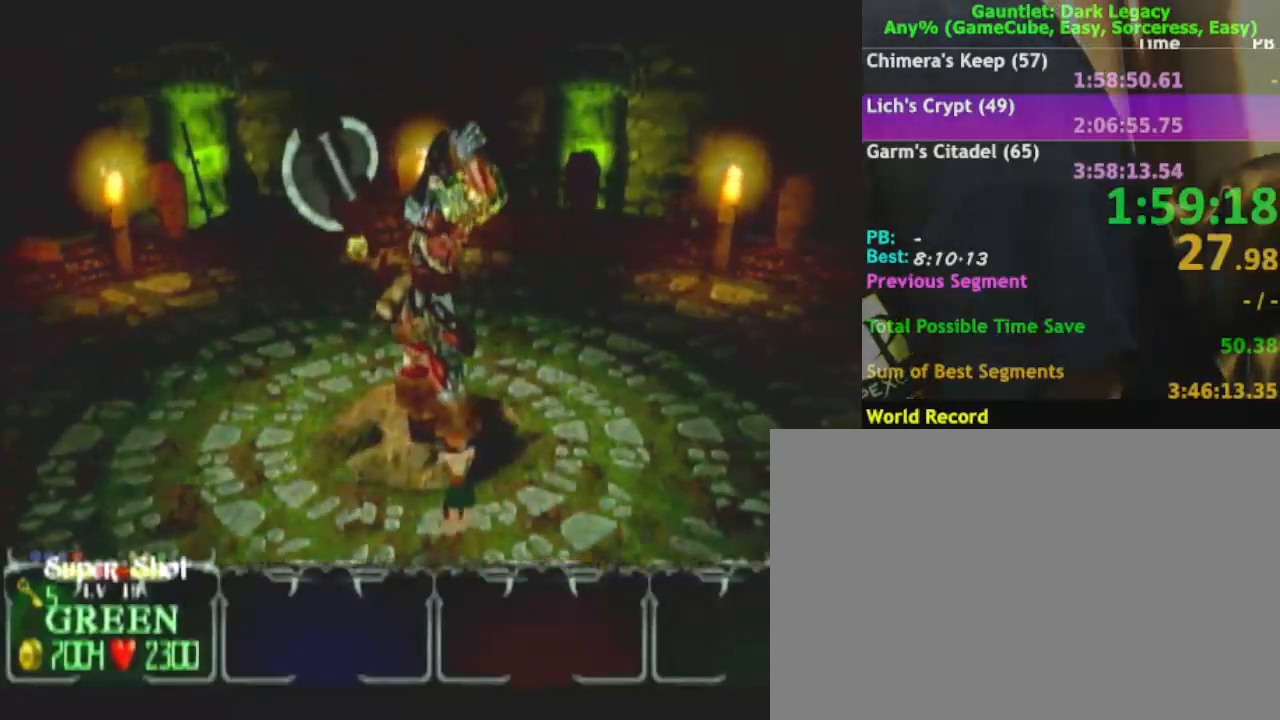
{"dt_ms": 500, "buttons": ["A"], "left_stick": "center", "right_stick": "center", "events": []}
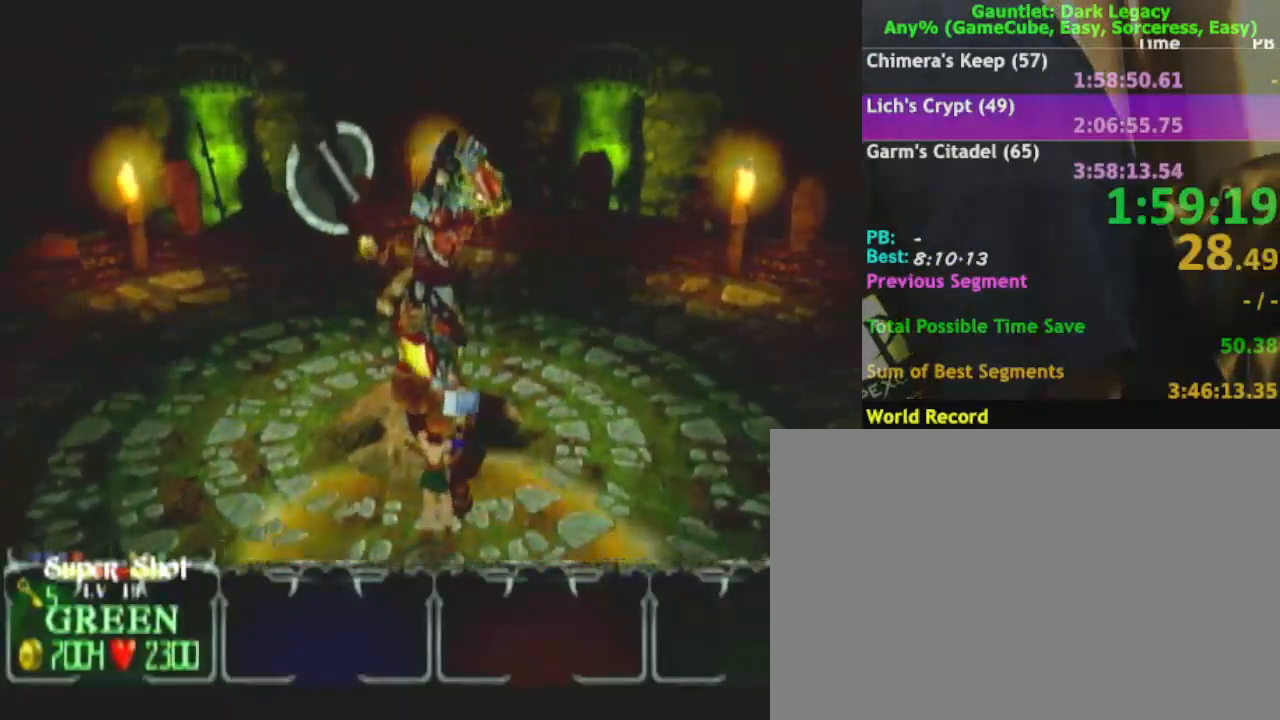
{"dt_ms": 500, "buttons": ["A"], "left_stick": "center", "right_stick": "center", "events": []}
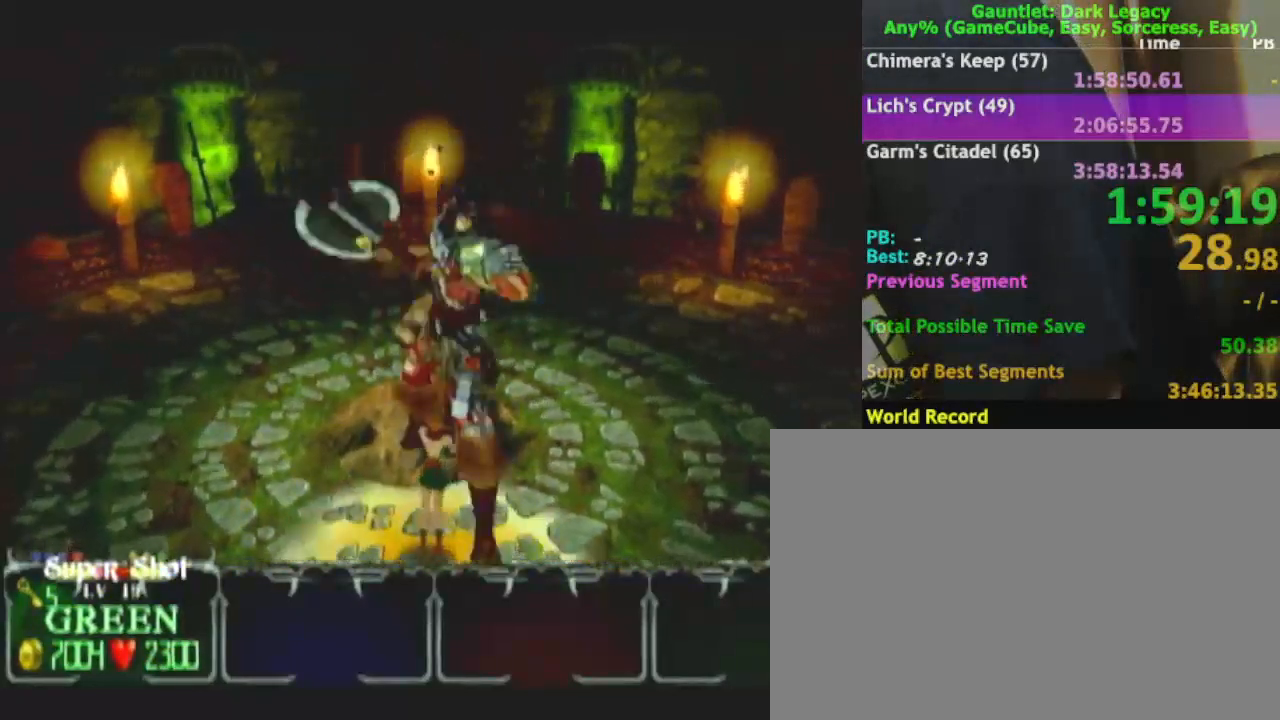
{"dt_ms": 500, "buttons": ["A"], "left_stick": "center", "right_stick": "center", "events": []}
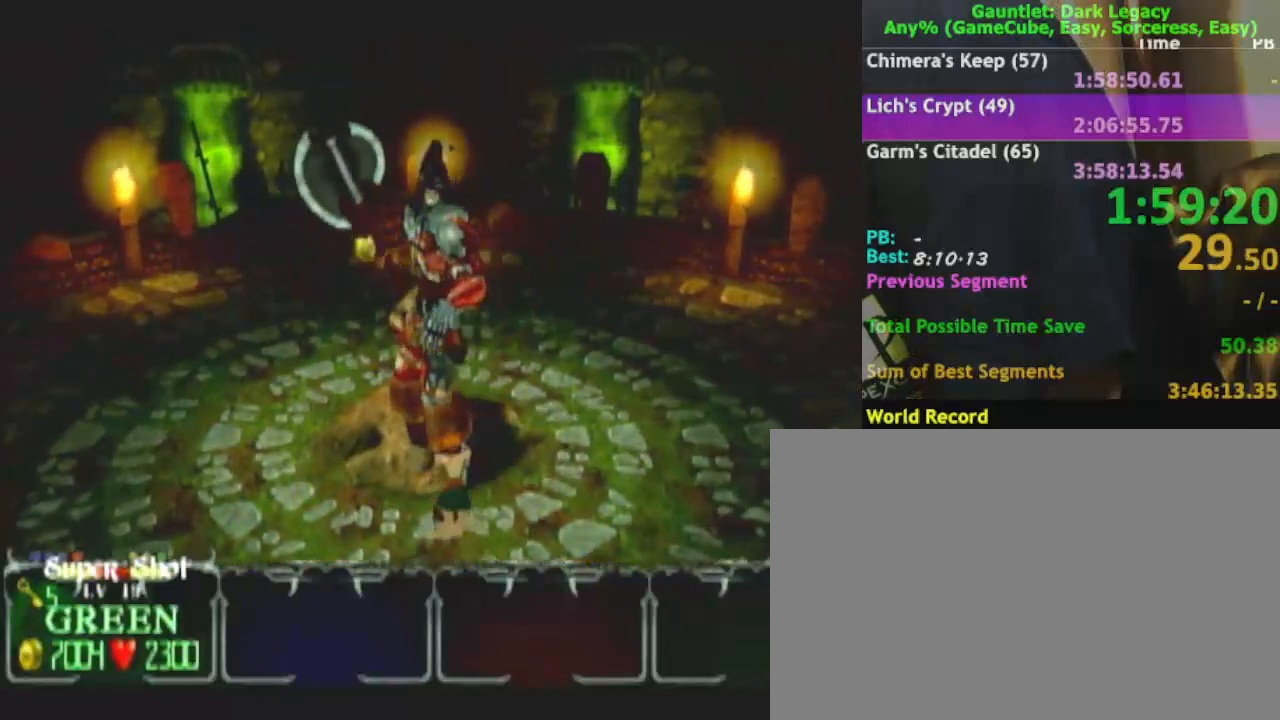
{"dt_ms": 500, "buttons": ["A"], "left_stick": "center", "right_stick": "center", "events": []}